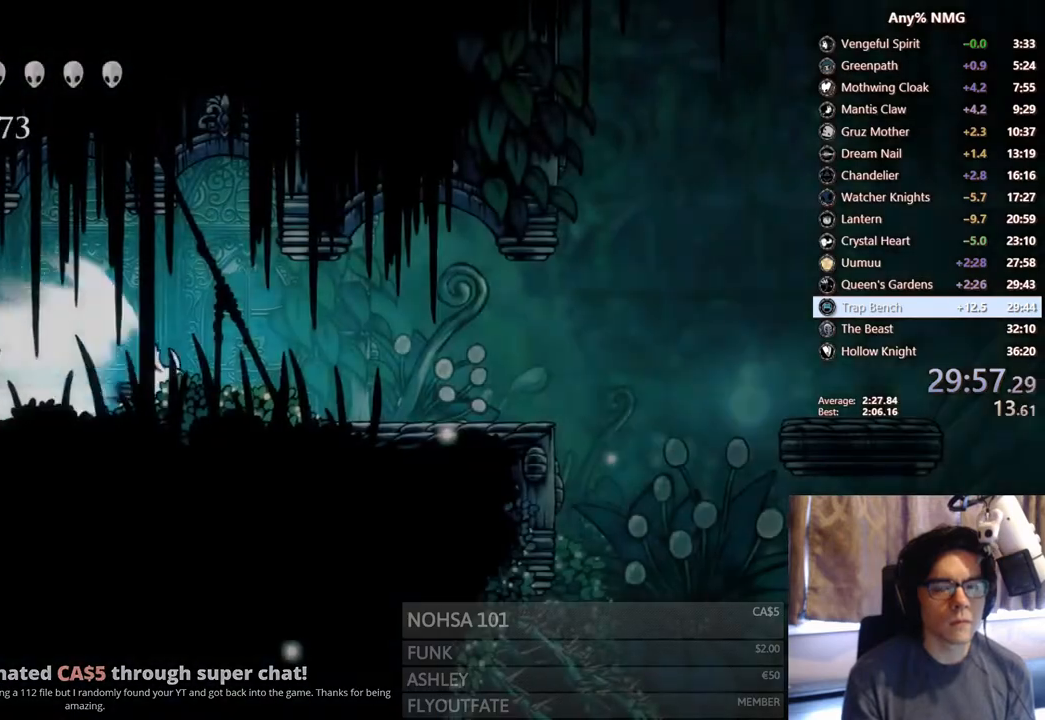
Gameplay with a controller (Xbox layout); each line is a JSON object with the inputs held at the frame after it. "events" lists button and stick changes between this image and that frame as [ms after this image, input, new state], when the widget could be followed in between. Not read: HOME L3 R3.
{"buttons": ["DPAD_RIGHT"], "left_stick": "center", "right_stick": "center", "events": [[100, "DPAD_RIGHT", "down"], [283, "A", "up"], [400, "A", "down"], [483, "A", "up"]]}
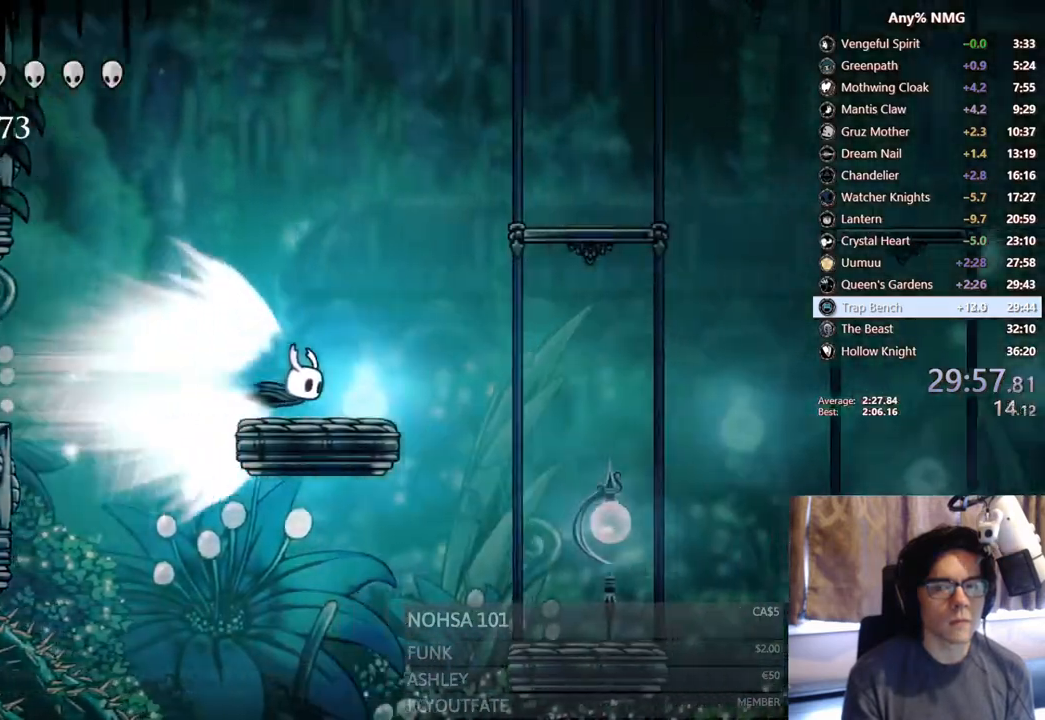
{"buttons": ["DPAD_RIGHT"], "left_stick": "center", "right_stick": "center", "events": []}
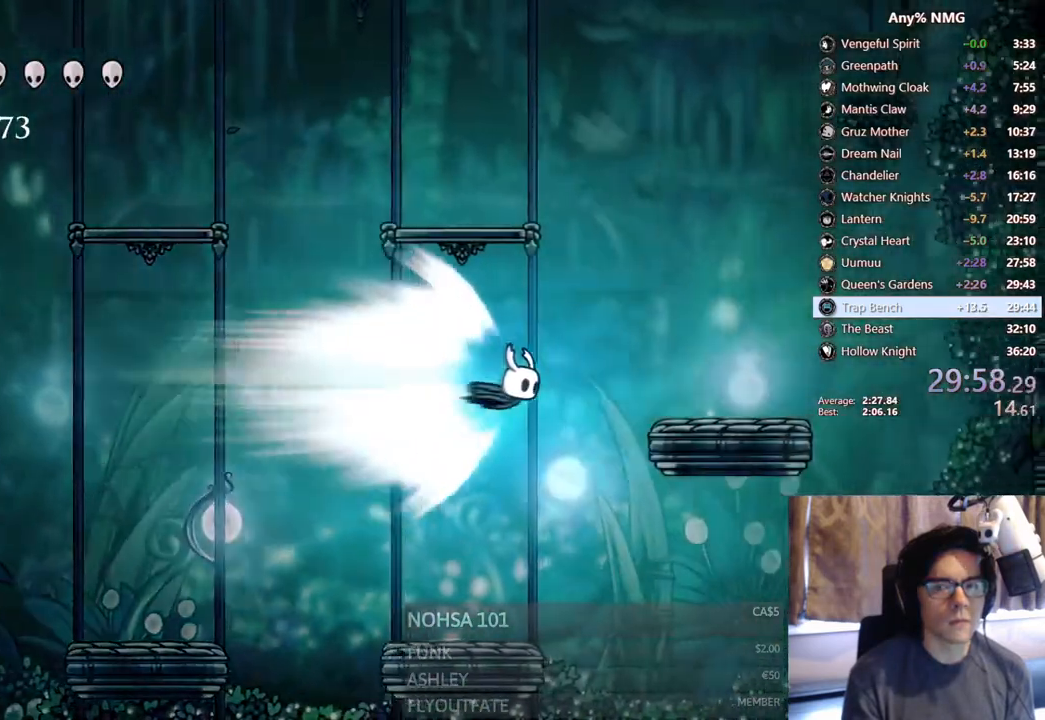
{"buttons": ["DPAD_LEFT"], "left_stick": "center", "right_stick": "center", "events": [[67, "A", "down"], [133, "DPAD_RIGHT", "up"], [250, "A", "up"], [317, "DPAD_LEFT", "down"]]}
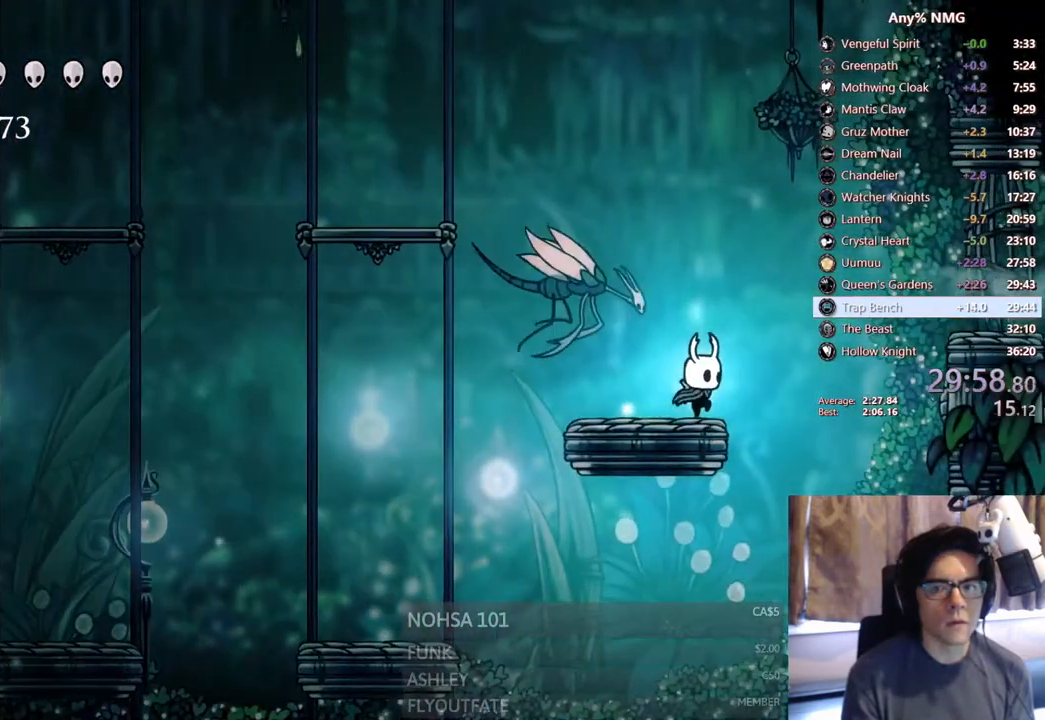
{"buttons": [], "left_stick": "center", "right_stick": "center", "events": [[33, "DPAD_LEFT", "up"], [167, "DPAD_LEFT", "down"], [183, "A", "down"], [250, "DPAD_DOWN", "down"], [267, "DPAD_LEFT", "up"], [300, "X", "down"], [467, "A", "up"], [483, "X", "up"], [500, "DPAD_DOWN", "up"]]}
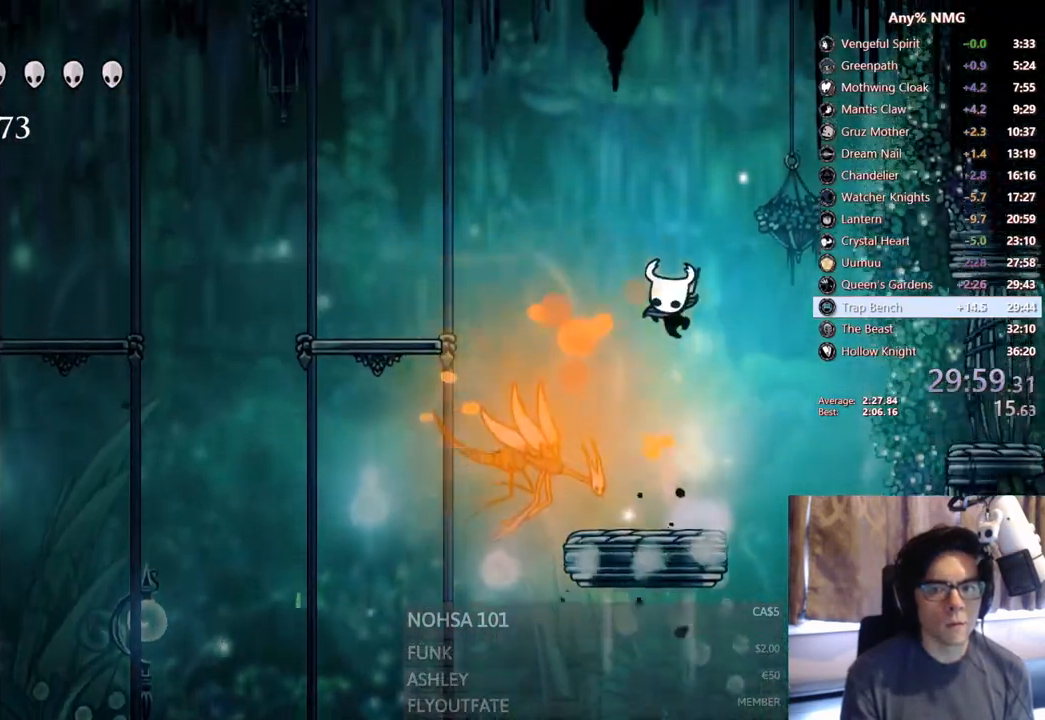
{"buttons": ["Y"], "left_stick": "center", "right_stick": "center", "events": [[217, "DPAD_LEFT", "down"], [283, "X", "down"], [350, "X", "up"], [367, "DPAD_LEFT", "up"], [417, "Y", "down"]]}
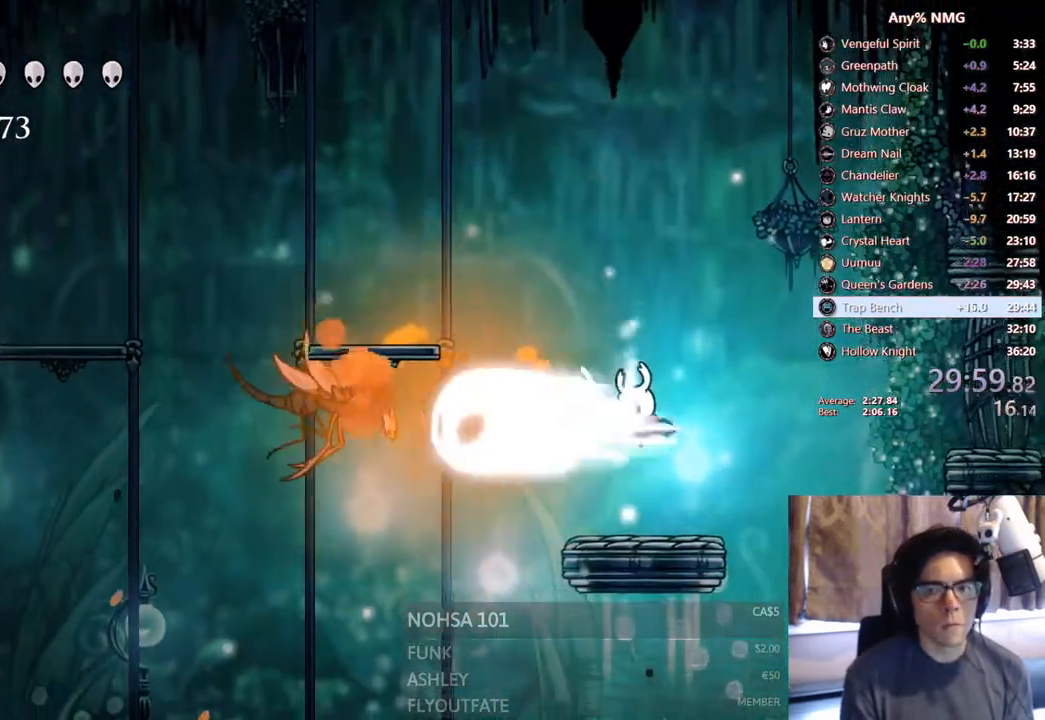
{"buttons": [], "left_stick": "center", "right_stick": "center", "events": [[117, "Y", "up"], [417, "DPAD_LEFT", "down"], [500, "DPAD_LEFT", "up"]]}
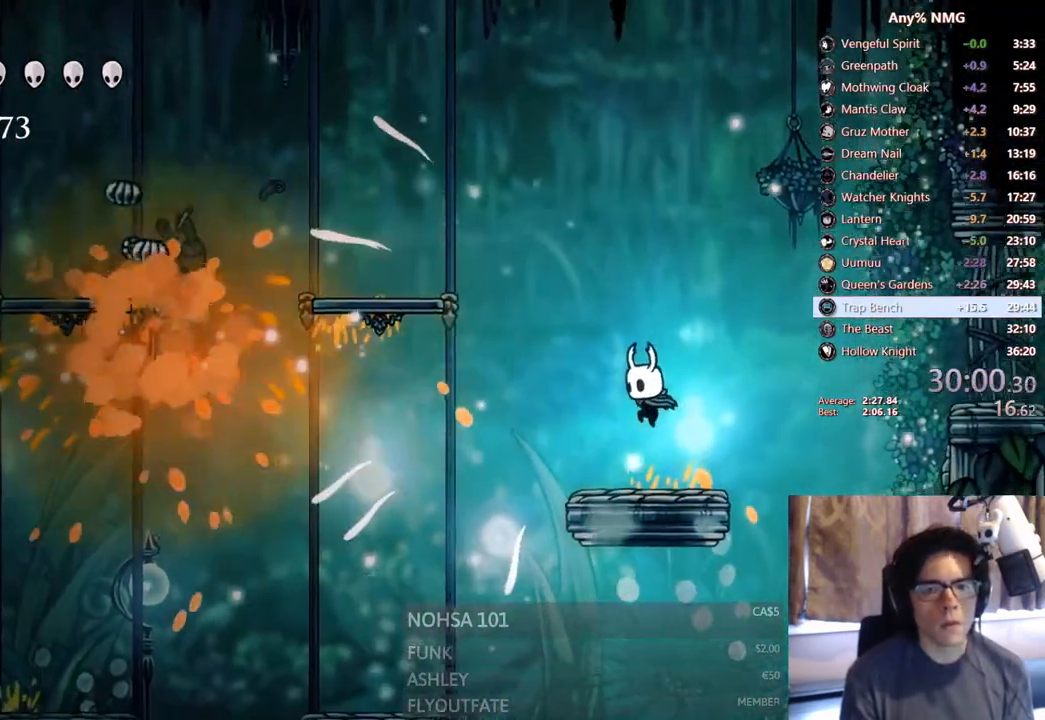
{"buttons": ["A", "R2", "DPAD_RIGHT"], "left_stick": "center", "right_stick": "center", "events": [[183, "DPAD_RIGHT", "down"], [233, "A", "down"], [417, "R2", "down"]]}
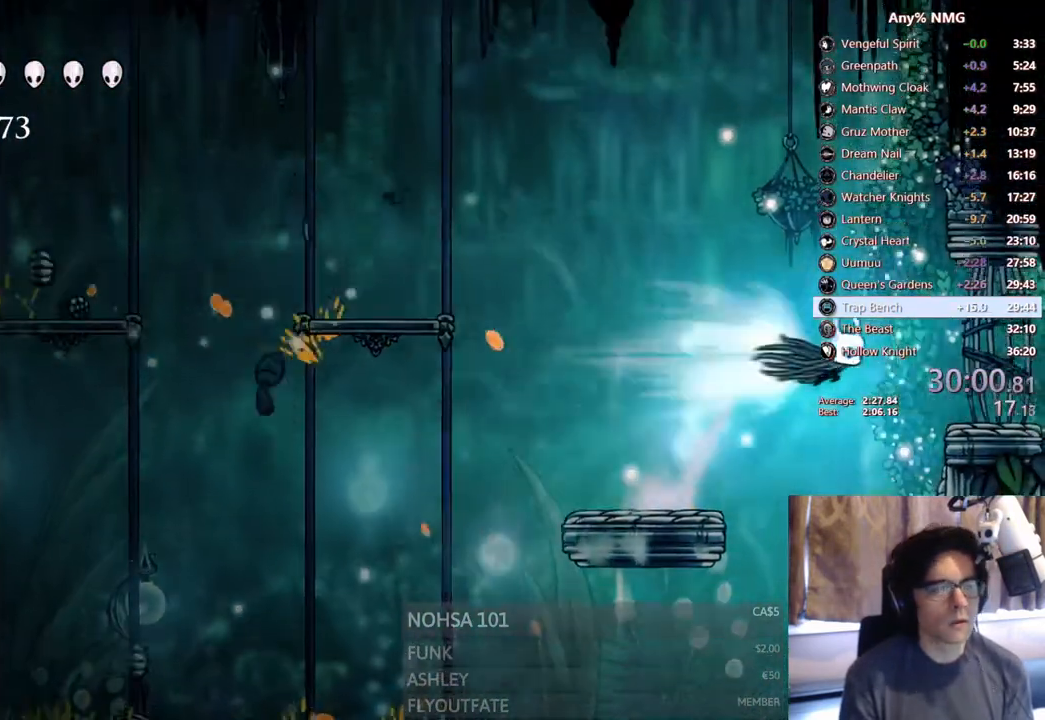
{"buttons": [], "left_stick": "center", "right_stick": "center", "events": [[67, "A", "up"], [150, "R2", "up"], [383, "DPAD_RIGHT", "up"]]}
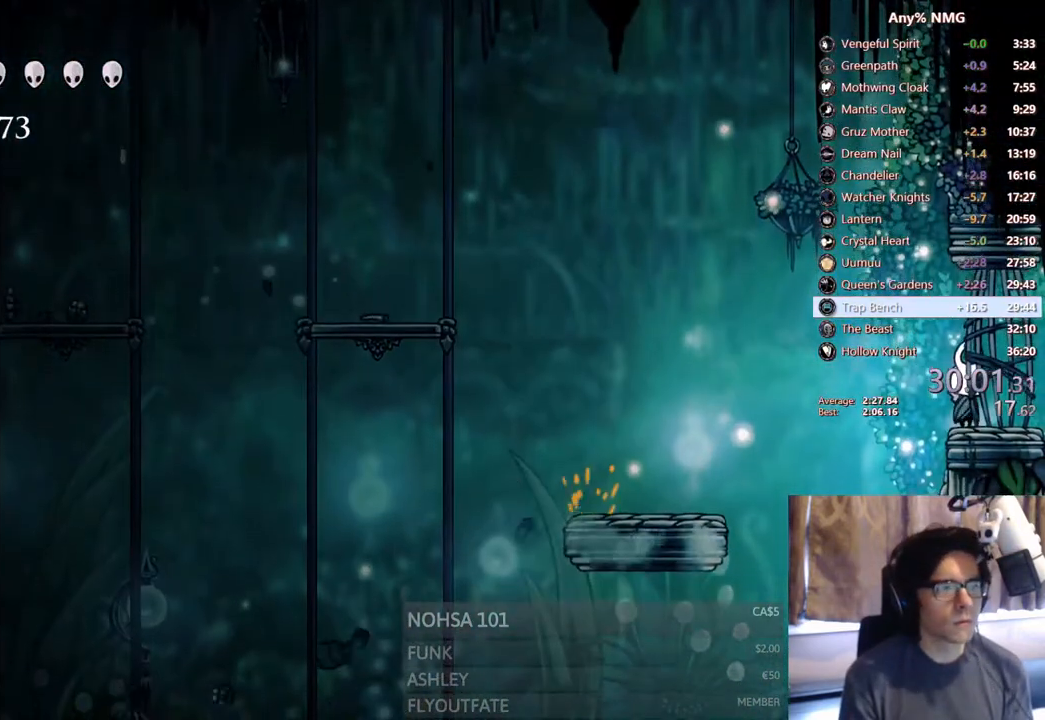
{"buttons": [], "left_stick": "center", "right_stick": "center", "events": []}
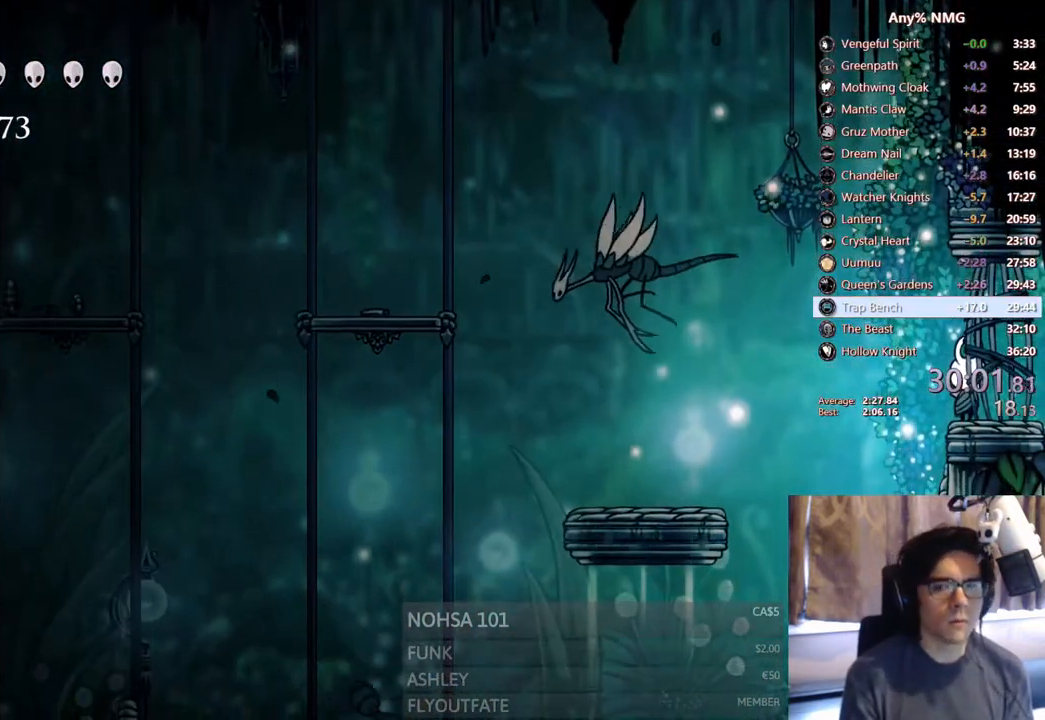
{"buttons": ["Y"], "left_stick": "center", "right_stick": "center", "events": [[17, "DPAD_LEFT", "down"], [50, "A", "down"], [283, "DPAD_LEFT", "up"], [400, "A", "up"], [500, "Y", "down"]]}